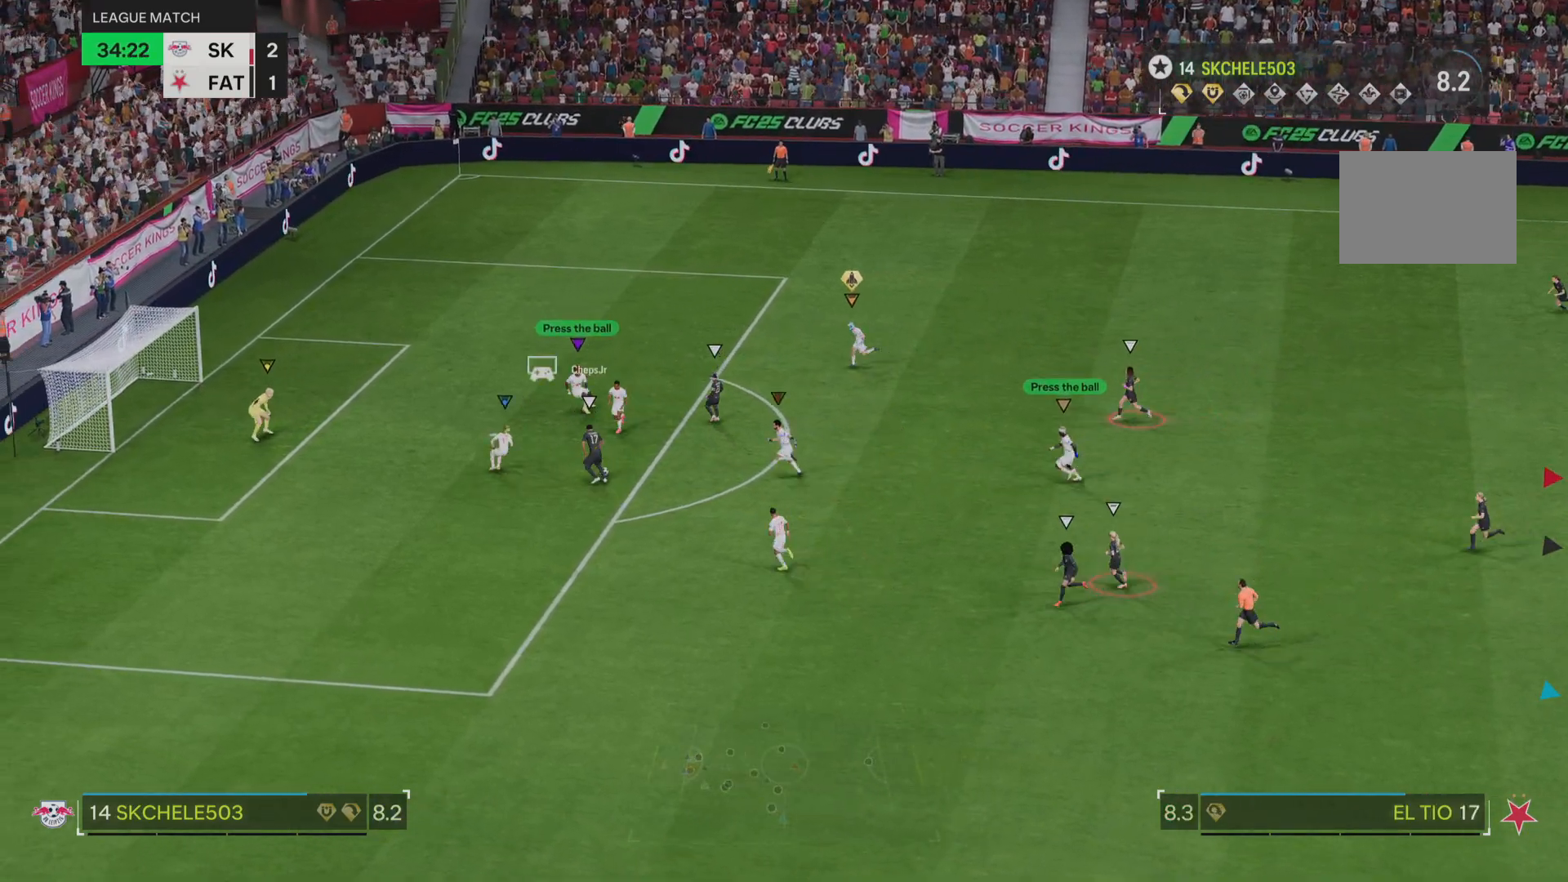
Gameplay with a controller (PlayStation layout); each line is a JSON object with the inputs held at the frame after it. "events" lists button and stick changes between this image and that frame as [ms after this image, input, new state], when the widget could be followed in between. Not read: L3 R3.
{"buttons": ["L2"], "left_stick": "up", "right_stick": "center", "events": [[367, "L2", "down"], [417, "left_stick", "up"]]}
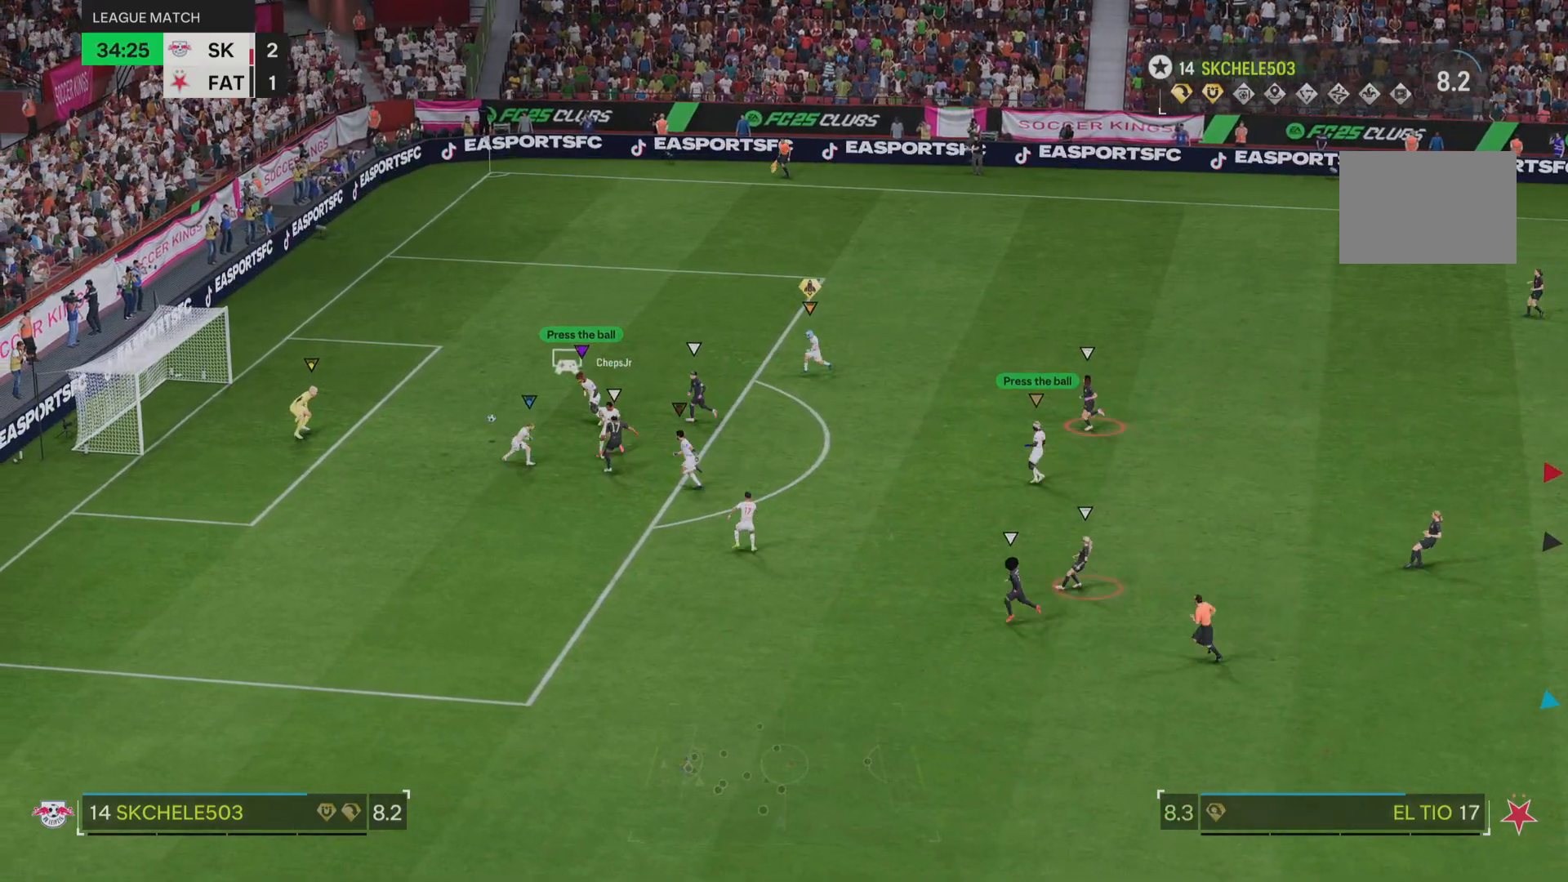
{"buttons": [], "left_stick": "up", "right_stick": "center", "events": [[134, "L2", "up"]]}
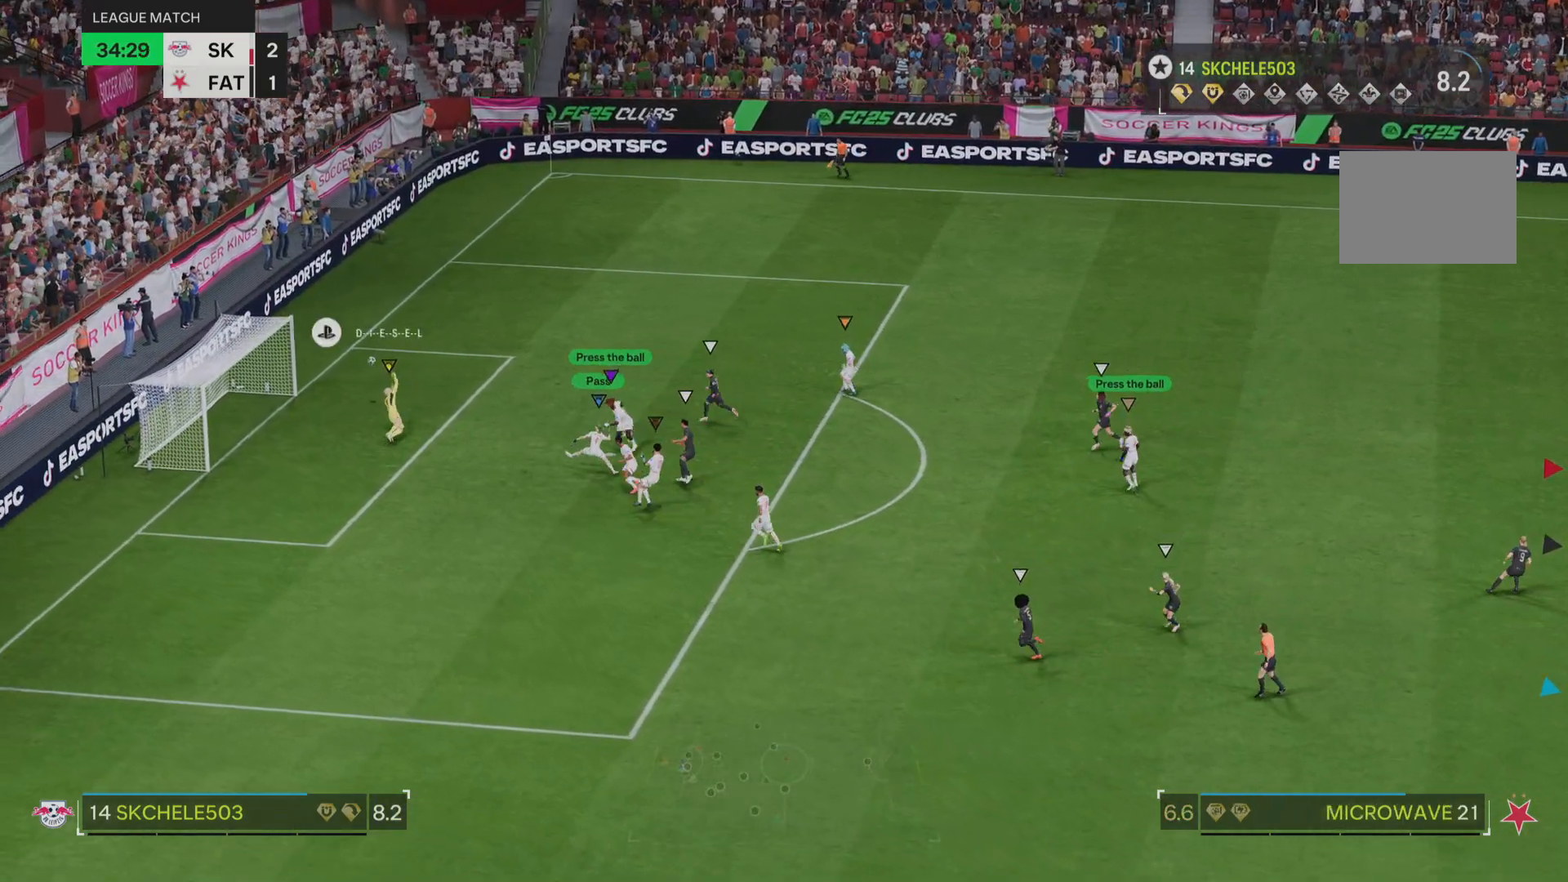
{"buttons": [], "left_stick": "center", "right_stick": "center", "events": [[334, "left_stick", "center"]]}
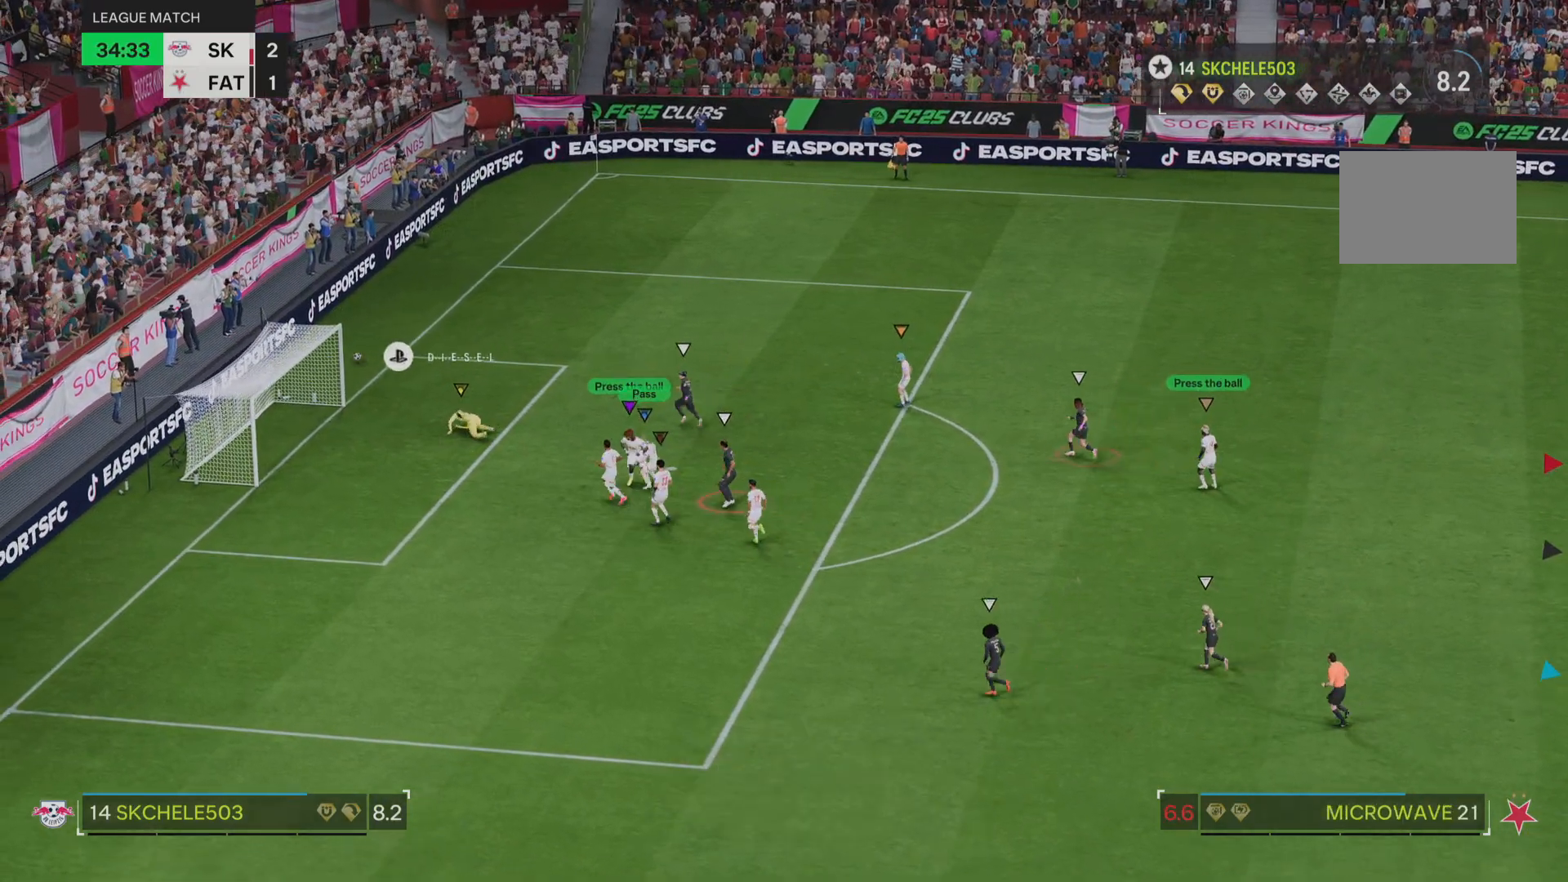
{"buttons": [], "left_stick": "center", "right_stick": "center", "events": []}
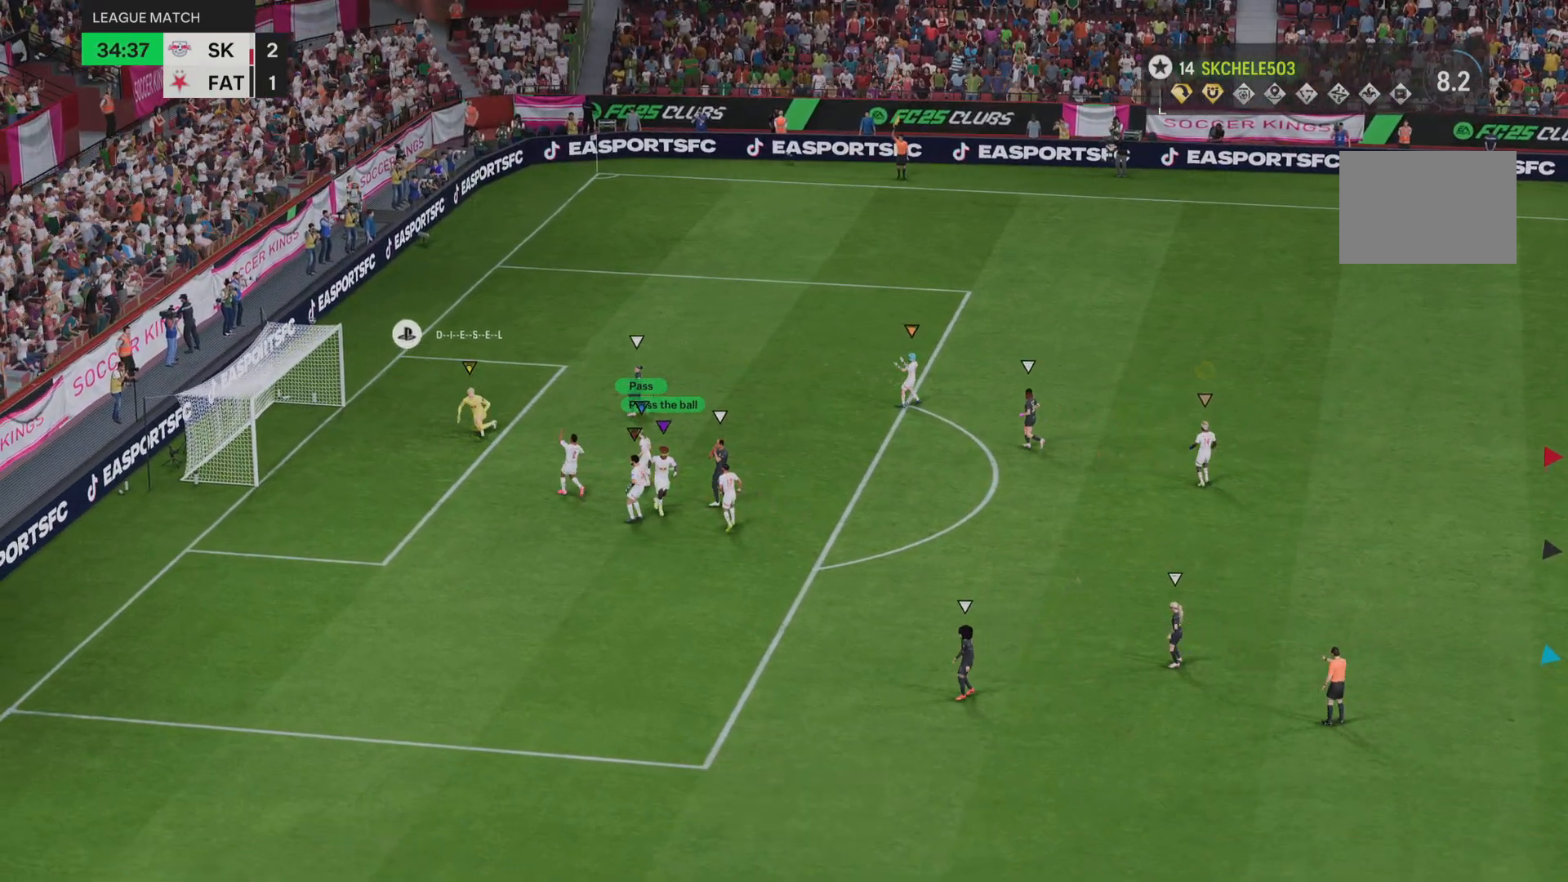
{"buttons": [], "left_stick": "center", "right_stick": "center", "events": []}
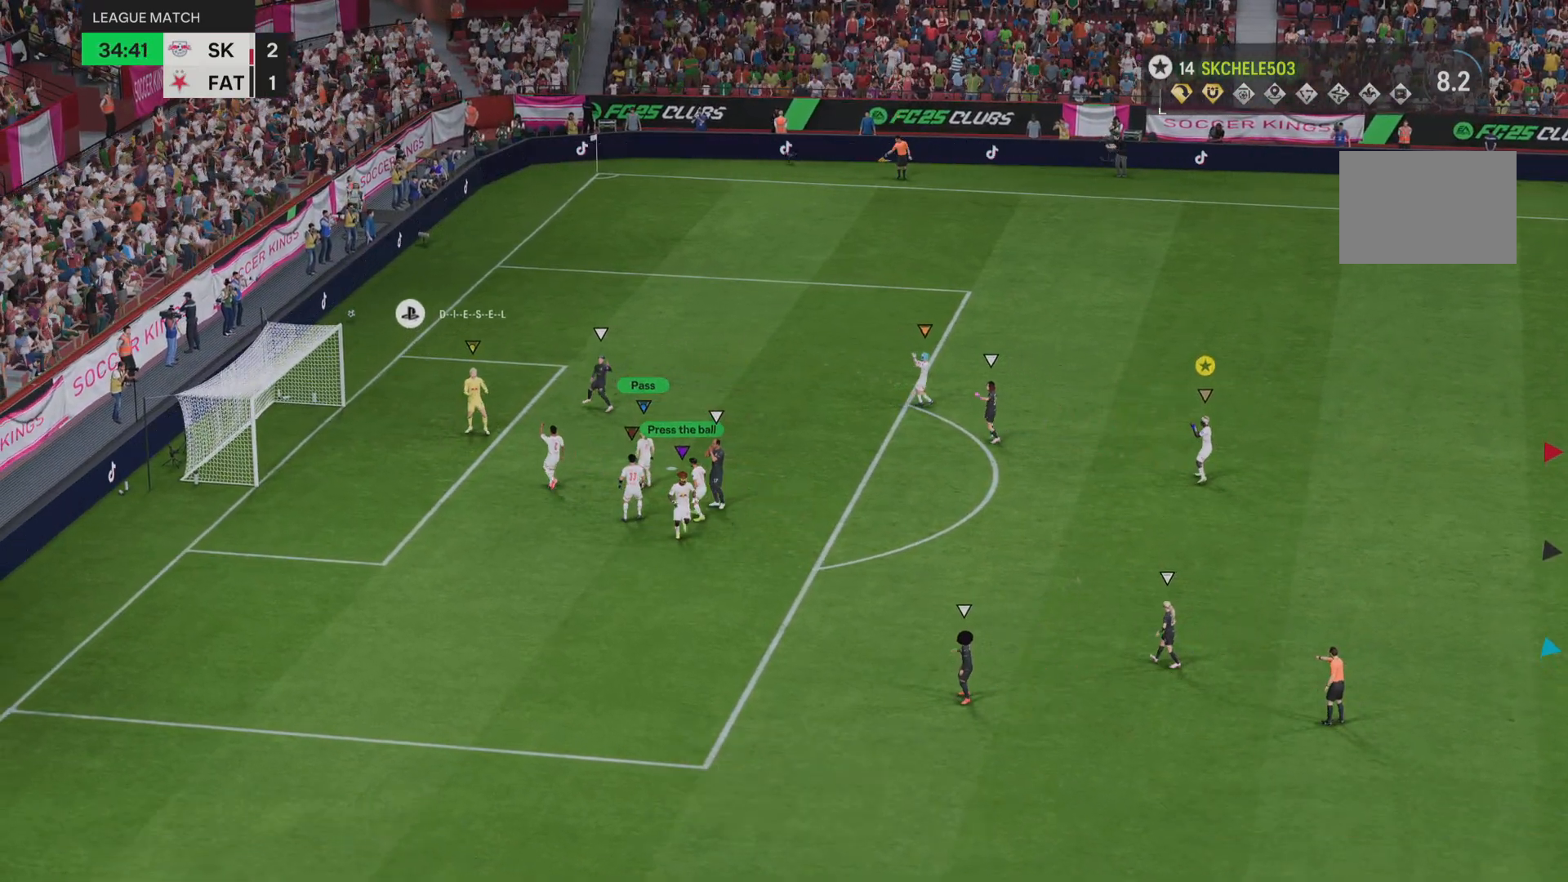
{"buttons": [], "left_stick": "center", "right_stick": "center", "events": []}
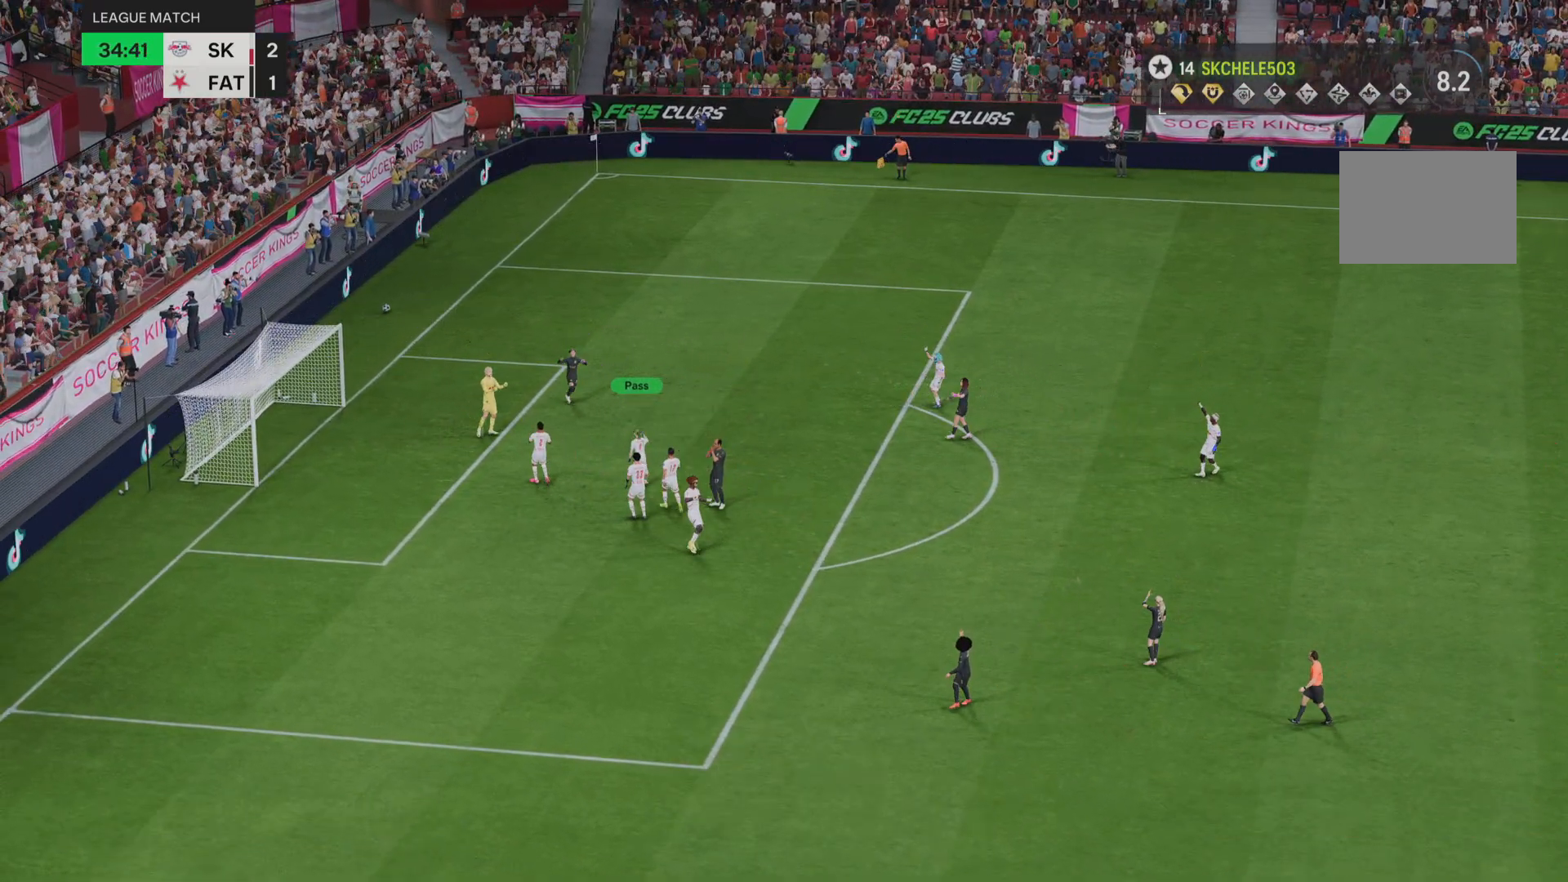
{"buttons": [], "left_stick": "center", "right_stick": "center", "events": []}
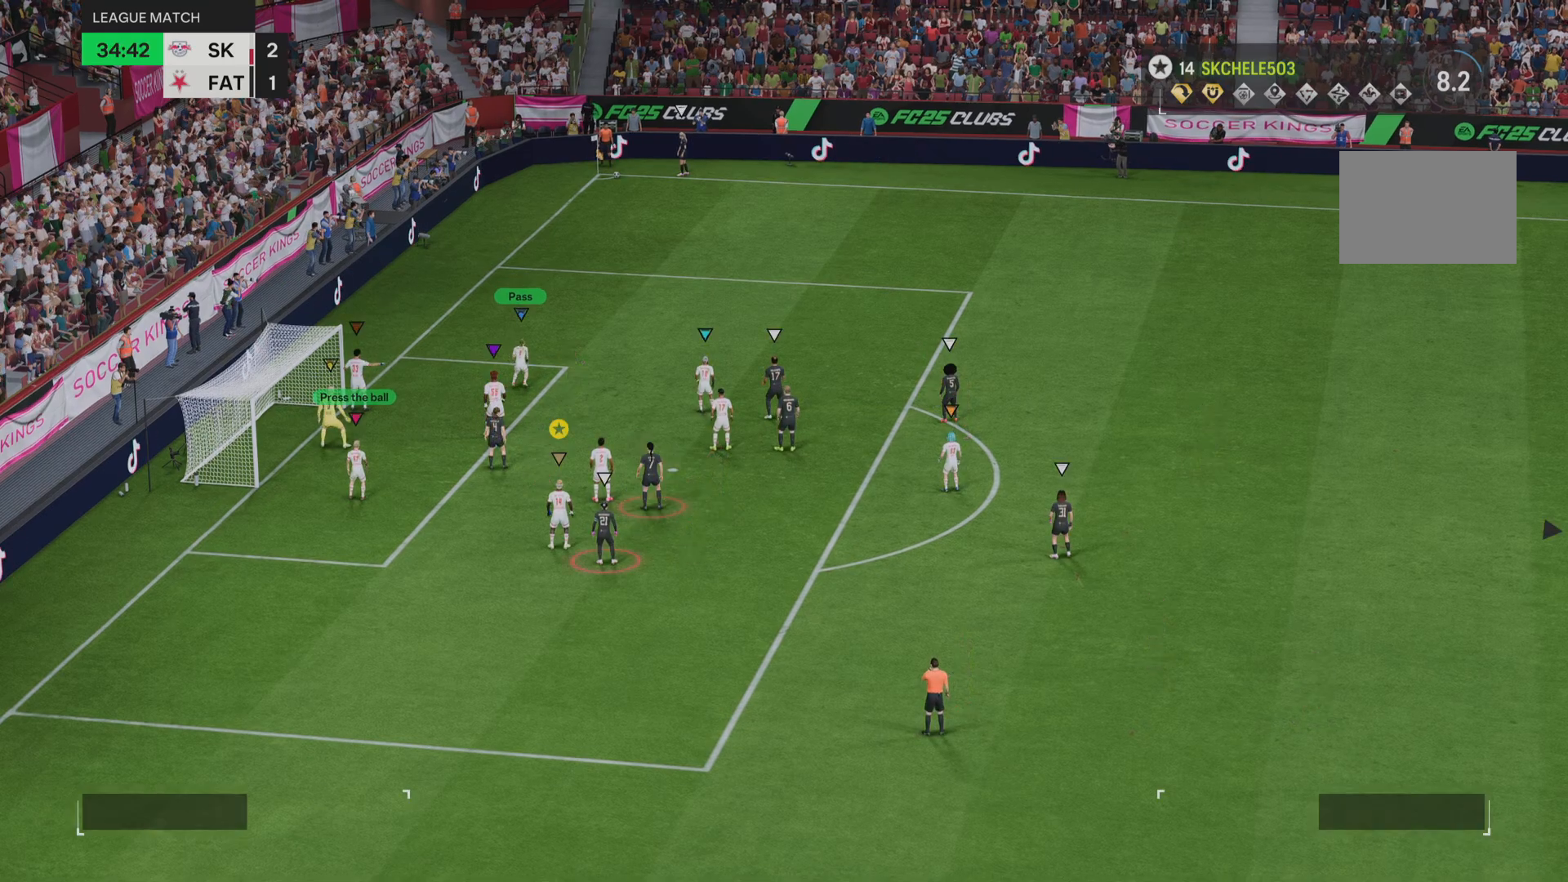
{"buttons": [], "left_stick": "up-right", "right_stick": "center", "events": [[401, "left_stick", "up-right"]]}
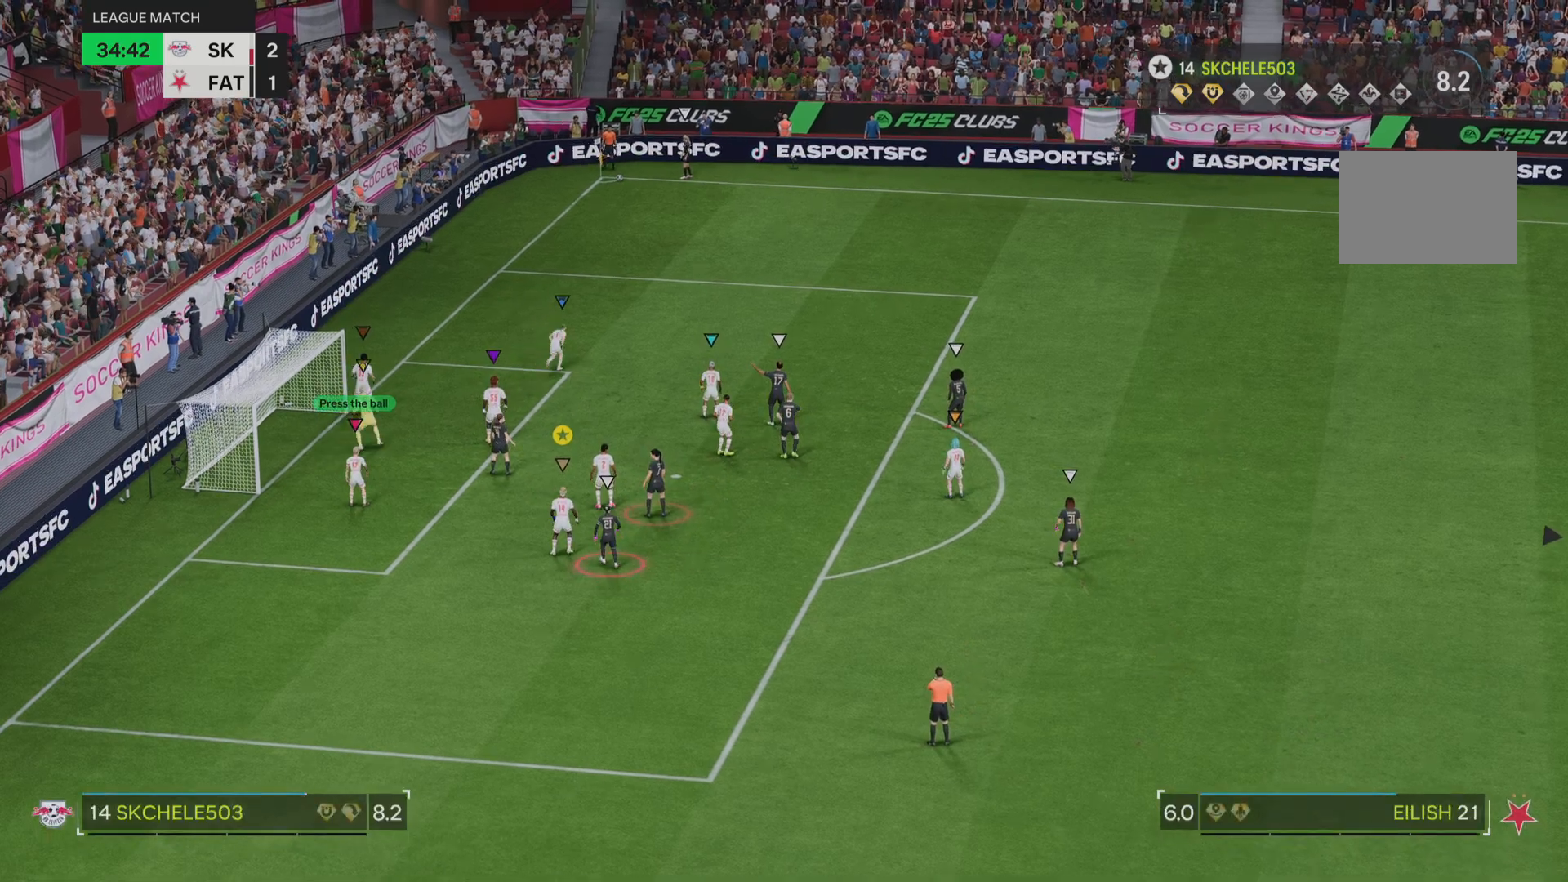
{"buttons": ["R2"], "left_stick": "up-right", "right_stick": "center", "events": [[484, "R2", "down"]]}
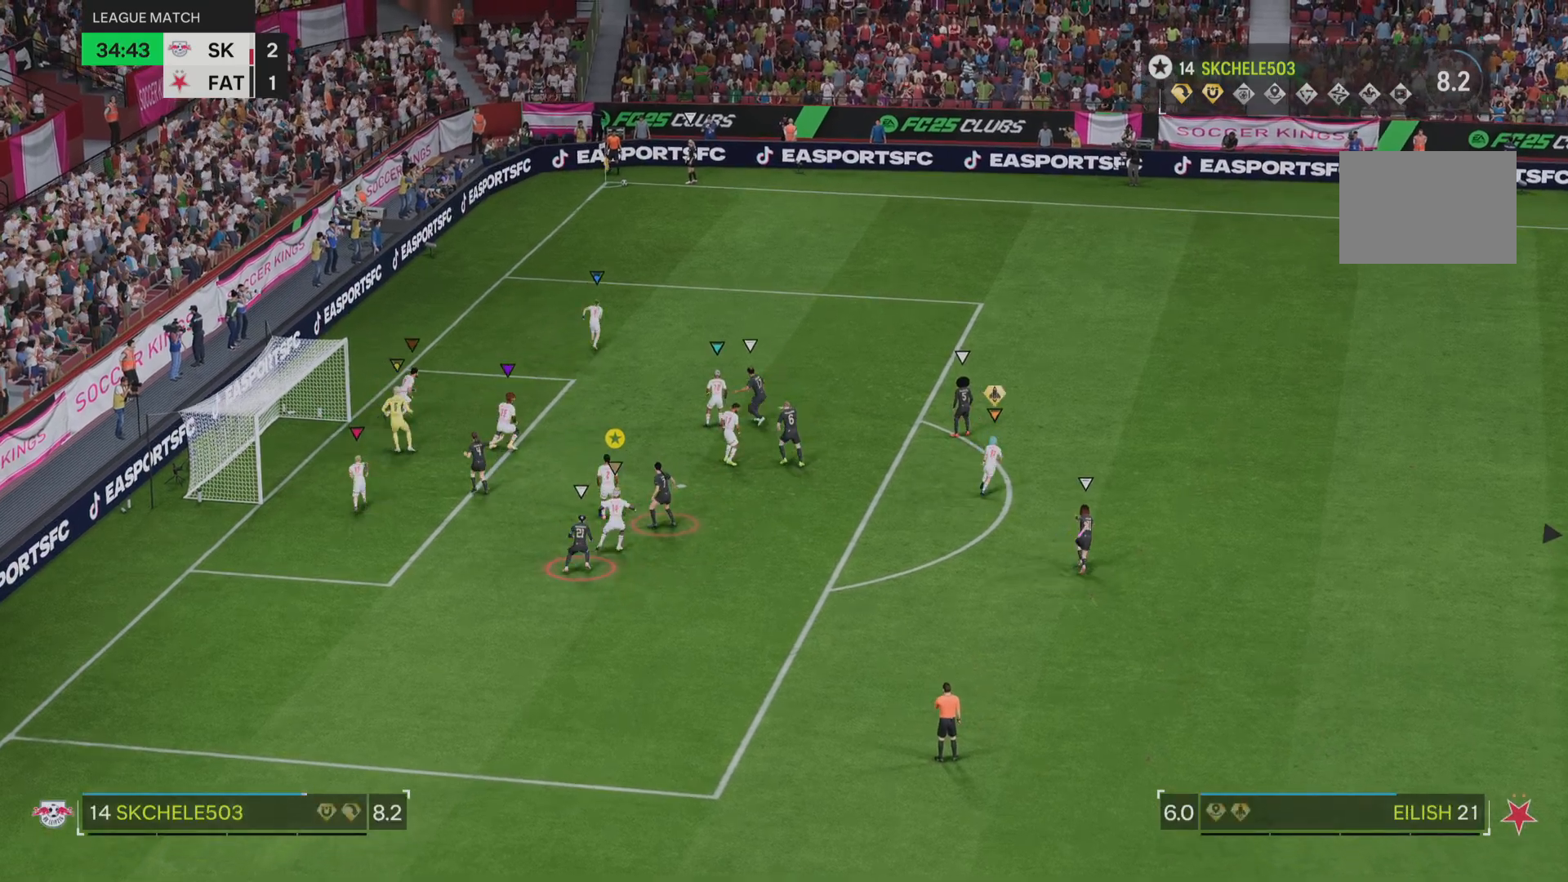
{"buttons": ["R2"], "left_stick": "up-right", "right_stick": "center", "events": []}
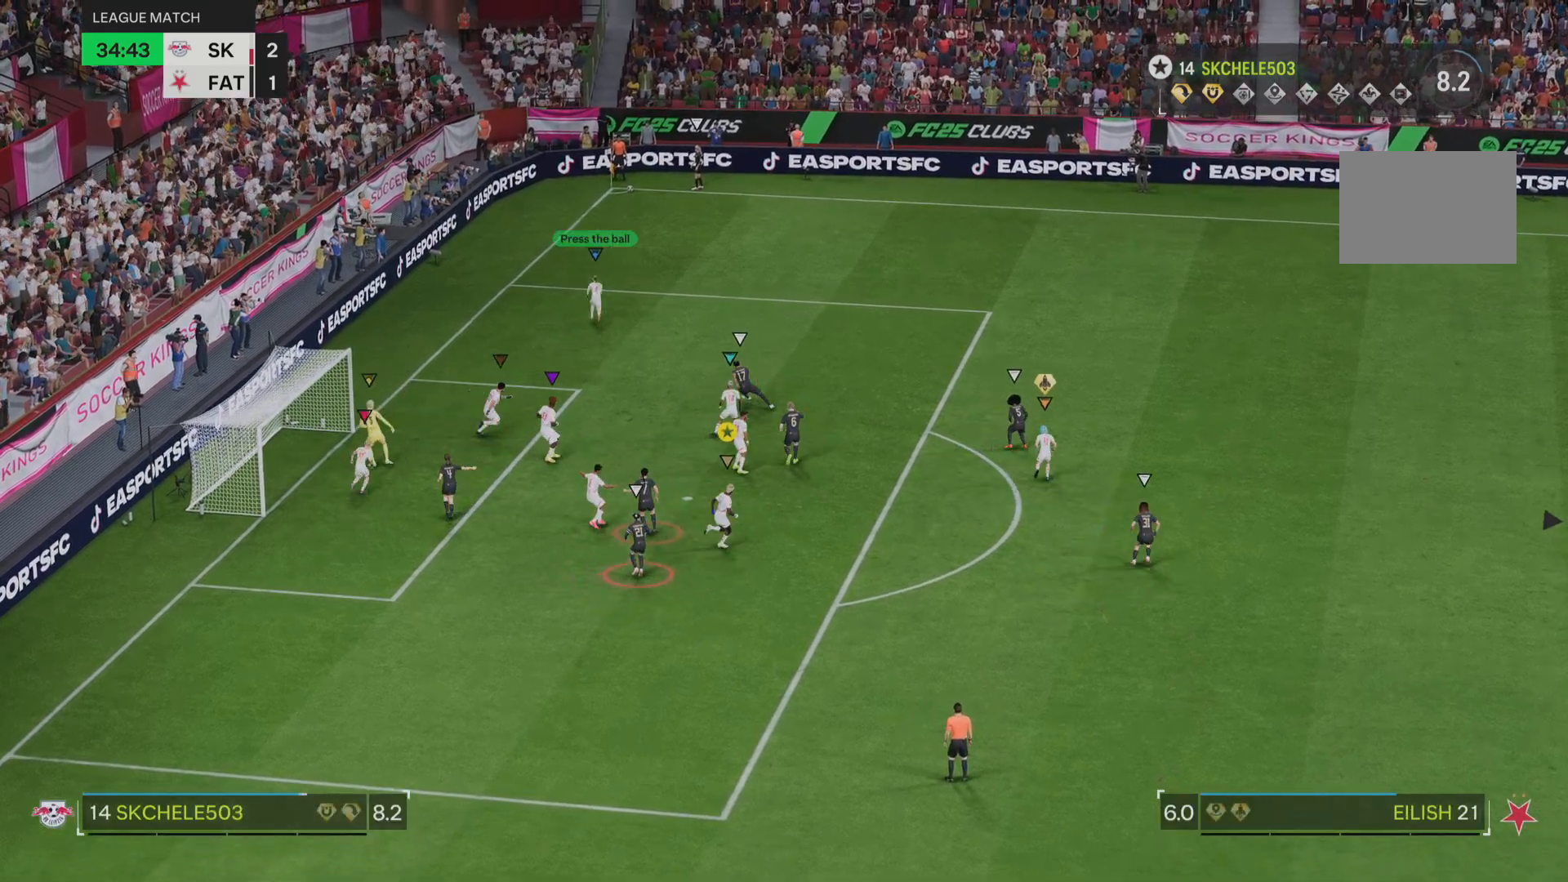
{"buttons": [], "left_stick": "up-right", "right_stick": "center", "events": [[334, "R2", "up"]]}